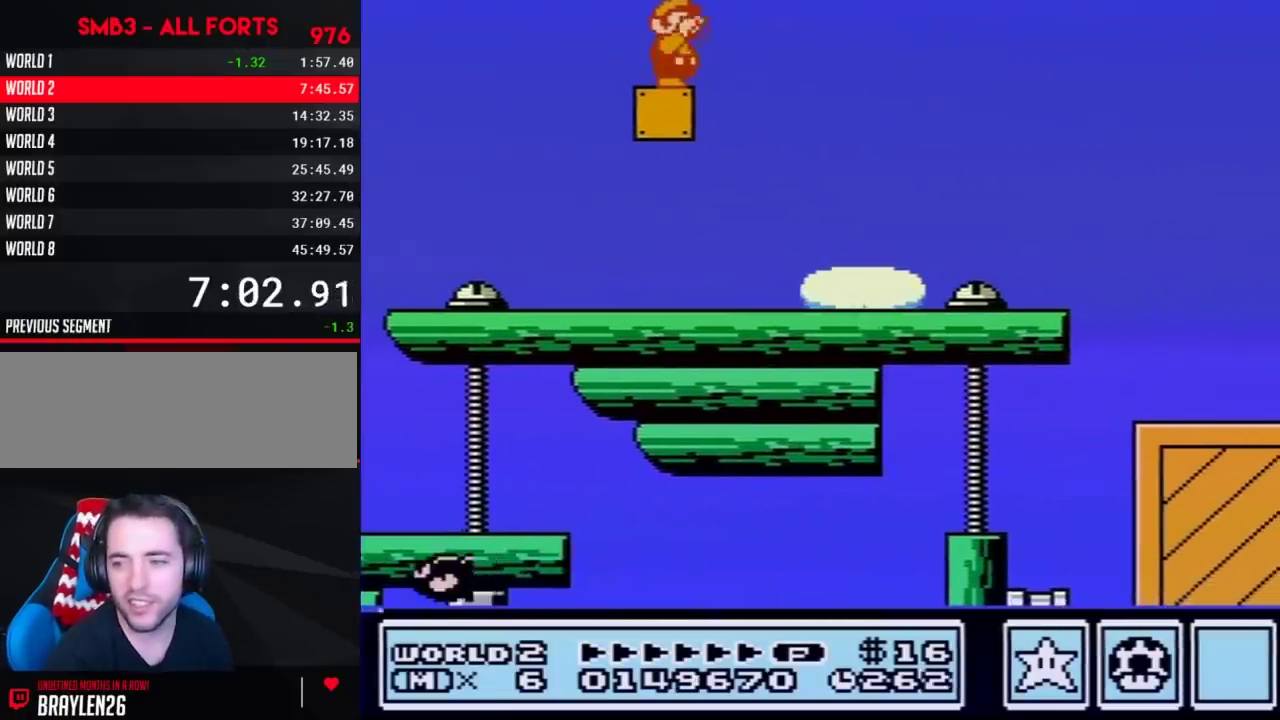
Gameplay with a controller (Nintendo layout); each line is a JSON object with the inputs held at the frame after it. "events" lists button and stick changes between this image and that frame as [ms after this image, input, new state], when the widget could be followed in between. Not read: L3 R3.
{"buttons": ["B"], "events": [[133, "B", "down"], [217, "B", "up"], [350, "B", "down"]]}
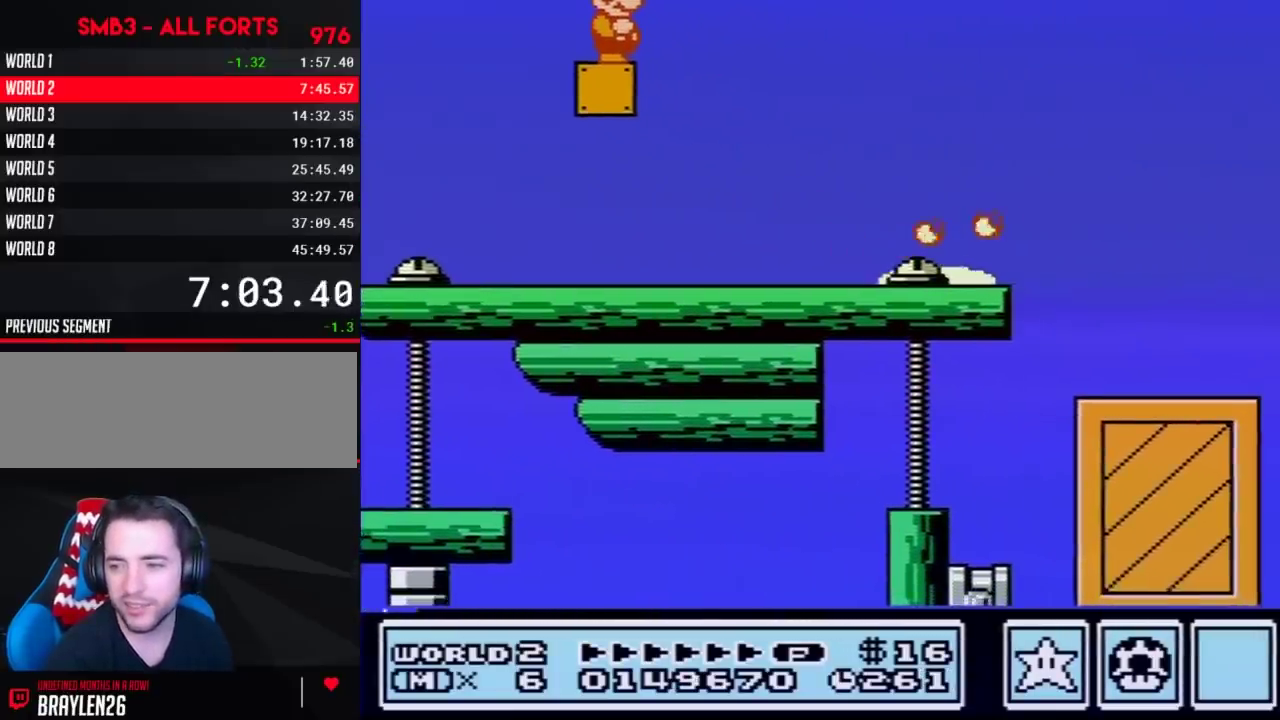
{"buttons": ["B", "DPAD_RIGHT"], "events": [[450, "DPAD_RIGHT", "down"]]}
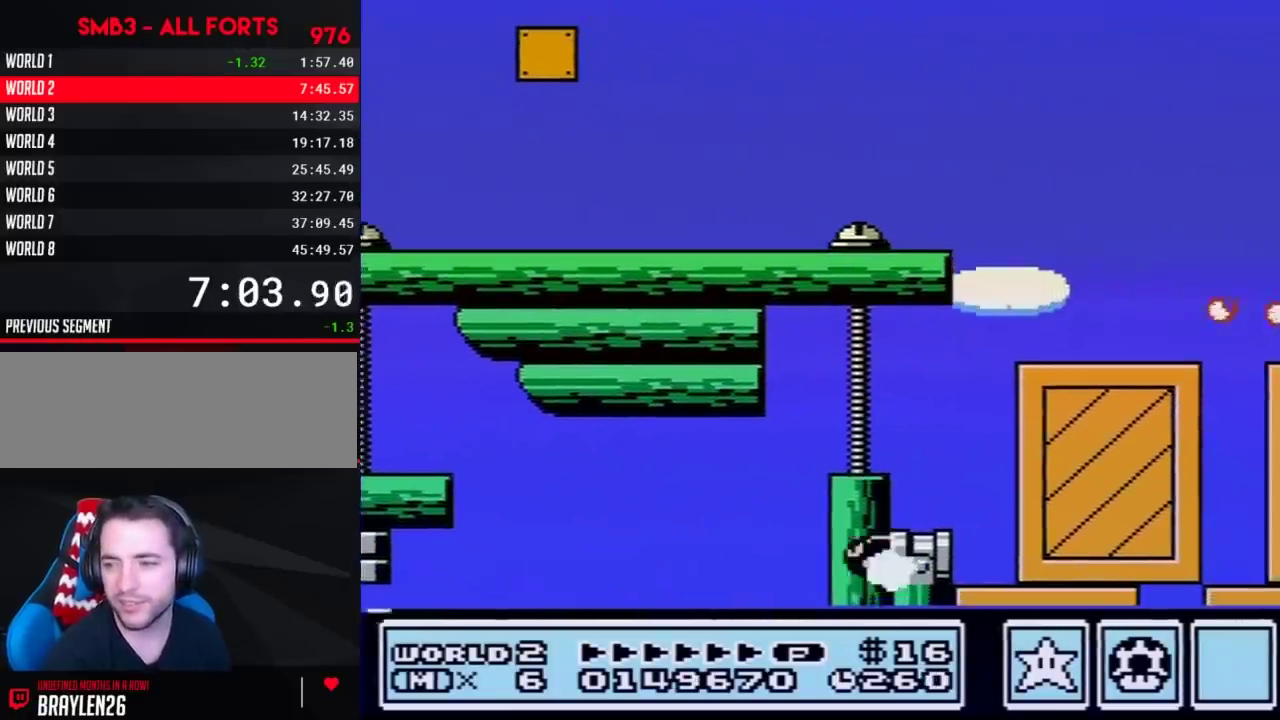
{"buttons": ["B"], "events": [[50, "A", "down"], [133, "A", "up"], [167, "B", "up"], [250, "B", "down"], [250, "DPAD_RIGHT", "up"]]}
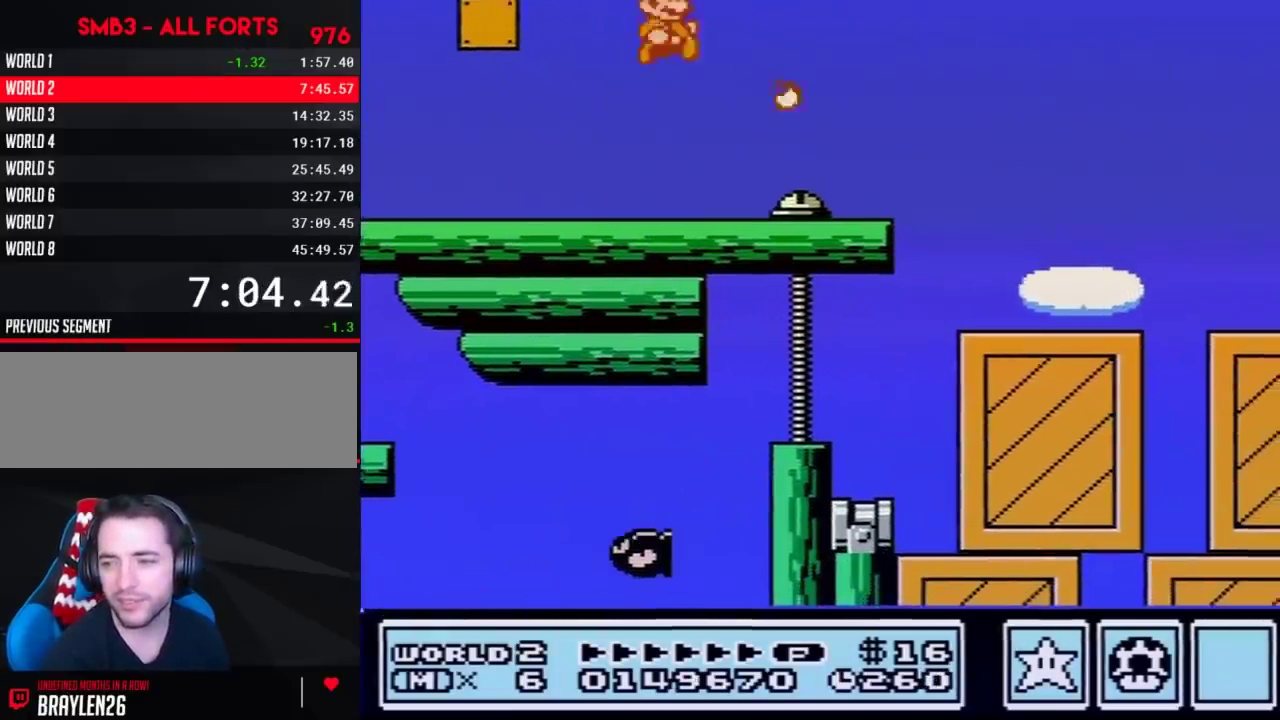
{"buttons": ["B", "DPAD_RIGHT"], "events": [[150, "DPAD_RIGHT", "down"]]}
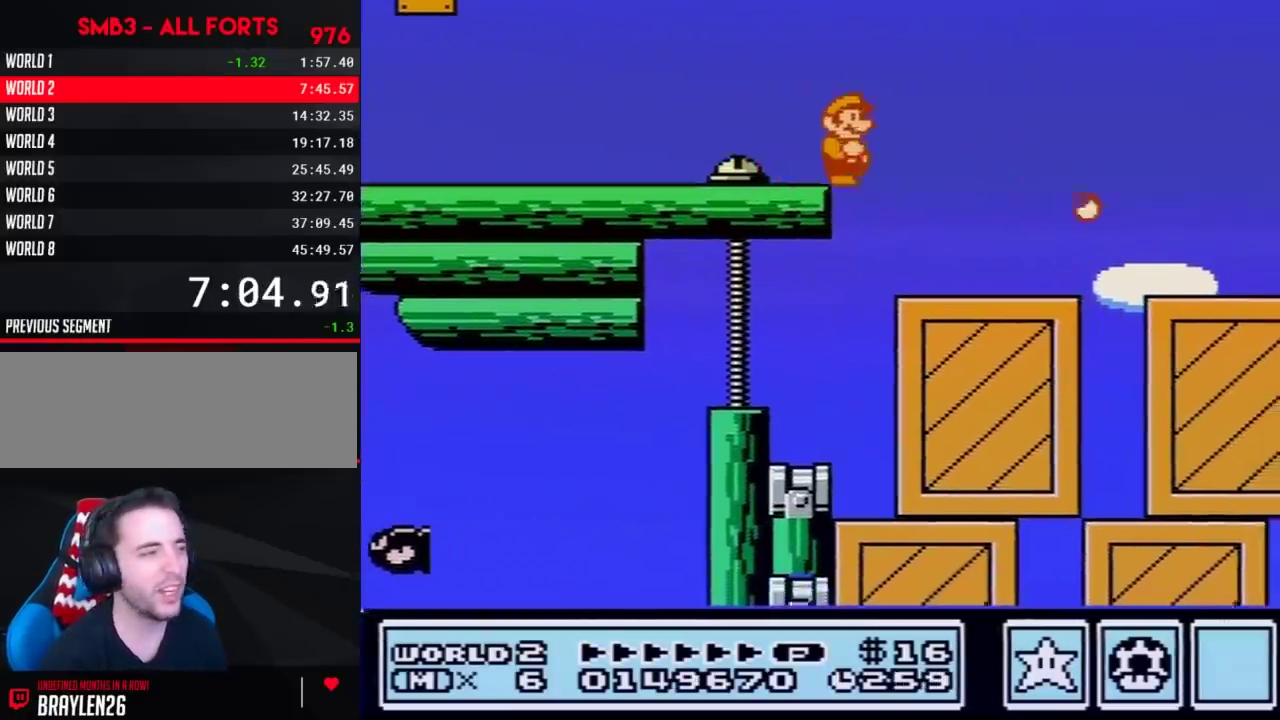
{"buttons": ["B", "DPAD_DOWN"], "events": [[233, "DPAD_RIGHT", "up"], [300, "DPAD_LEFT", "down"], [433, "DPAD_DOWN", "down"], [433, "DPAD_LEFT", "up"]]}
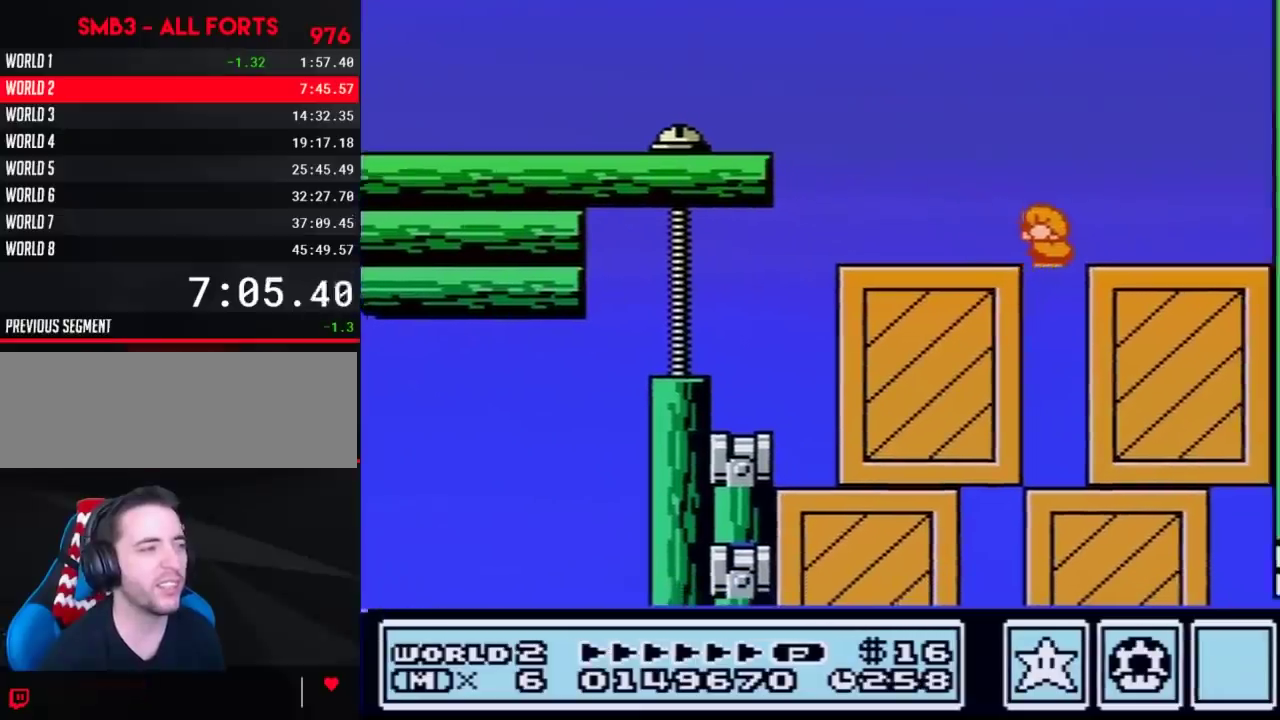
{"buttons": ["DPAD_LEFT"], "events": [[283, "B", "up"], [333, "DPAD_DOWN", "up"], [400, "DPAD_LEFT", "down"]]}
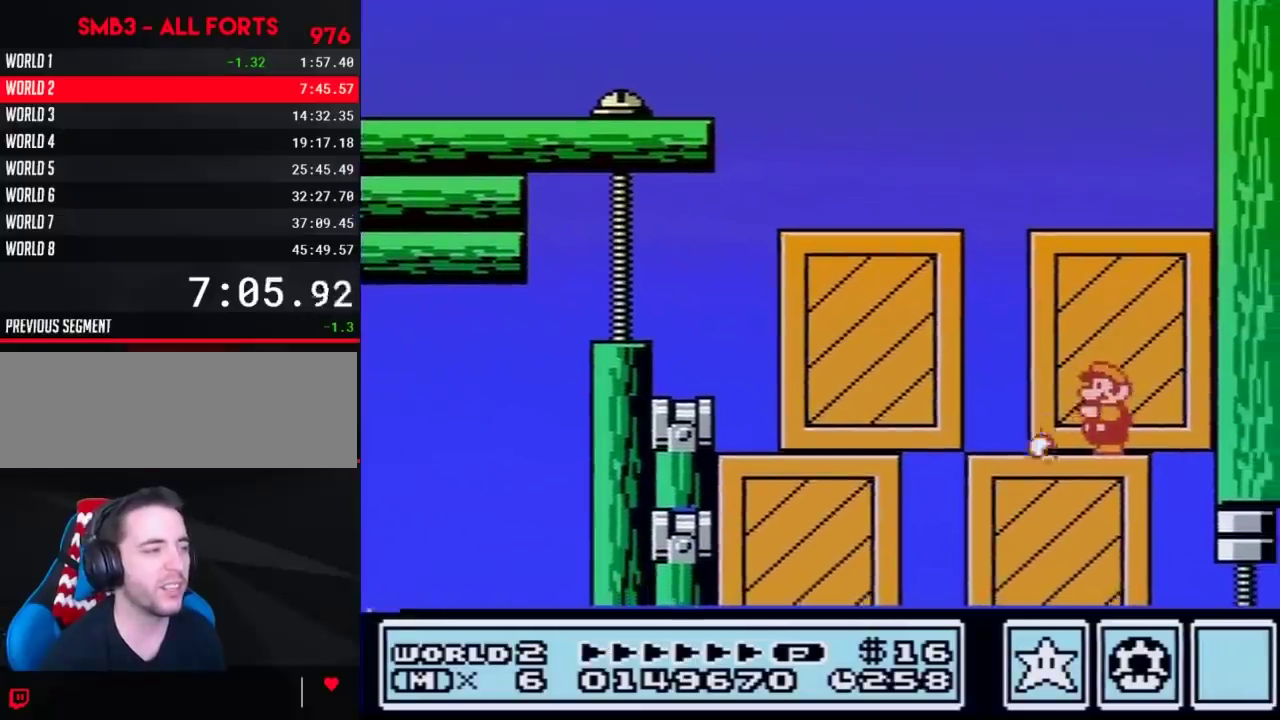
{"buttons": ["DPAD_LEFT"], "events": [[17, "B", "down"], [83, "B", "up"], [183, "B", "down"], [233, "DPAD_LEFT", "up"], [400, "DPAD_LEFT", "down"], [433, "B", "up"]]}
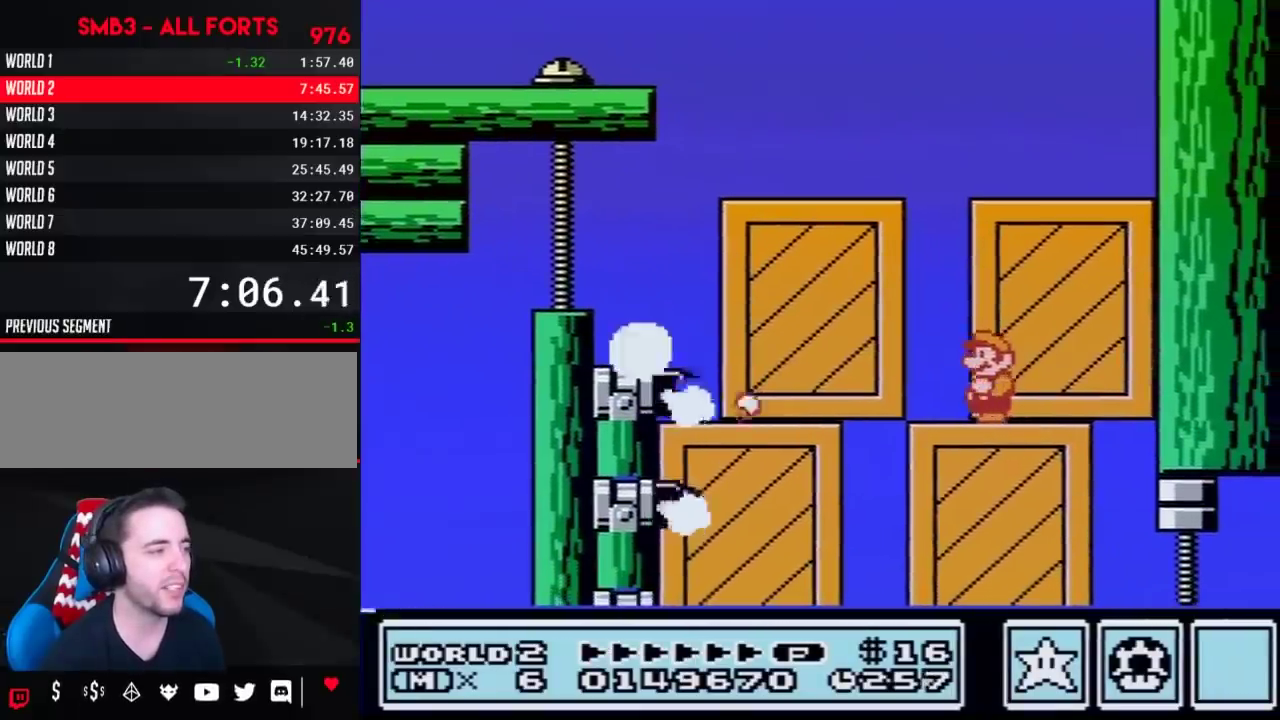
{"buttons": ["B", "DPAD_LEFT"], "events": [[17, "DPAD_LEFT", "up"], [50, "B", "down"], [150, "B", "up"], [217, "DPAD_LEFT", "down"], [267, "B", "down"], [333, "DPAD_LEFT", "up"], [450, "DPAD_LEFT", "down"]]}
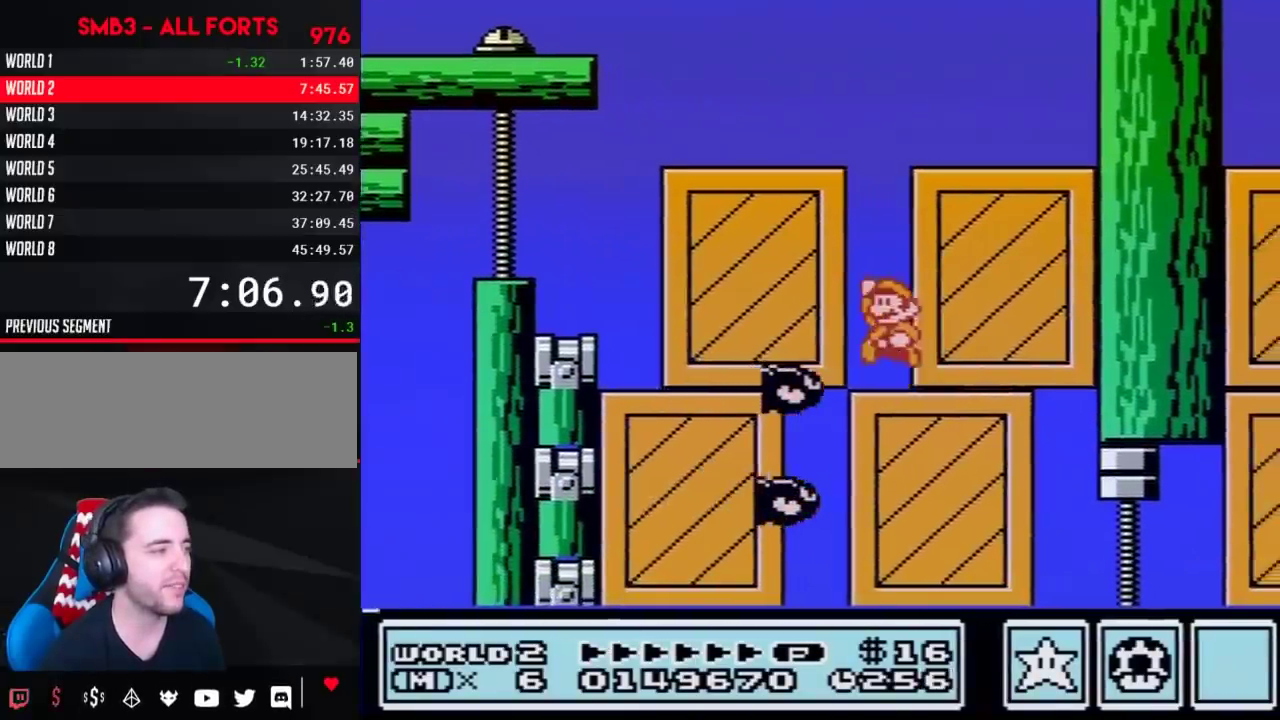
{"buttons": ["DPAD_RIGHT"], "events": [[83, "A", "down"], [150, "A", "up"], [233, "DPAD_LEFT", "up"], [333, "B", "up"], [333, "DPAD_RIGHT", "down"]]}
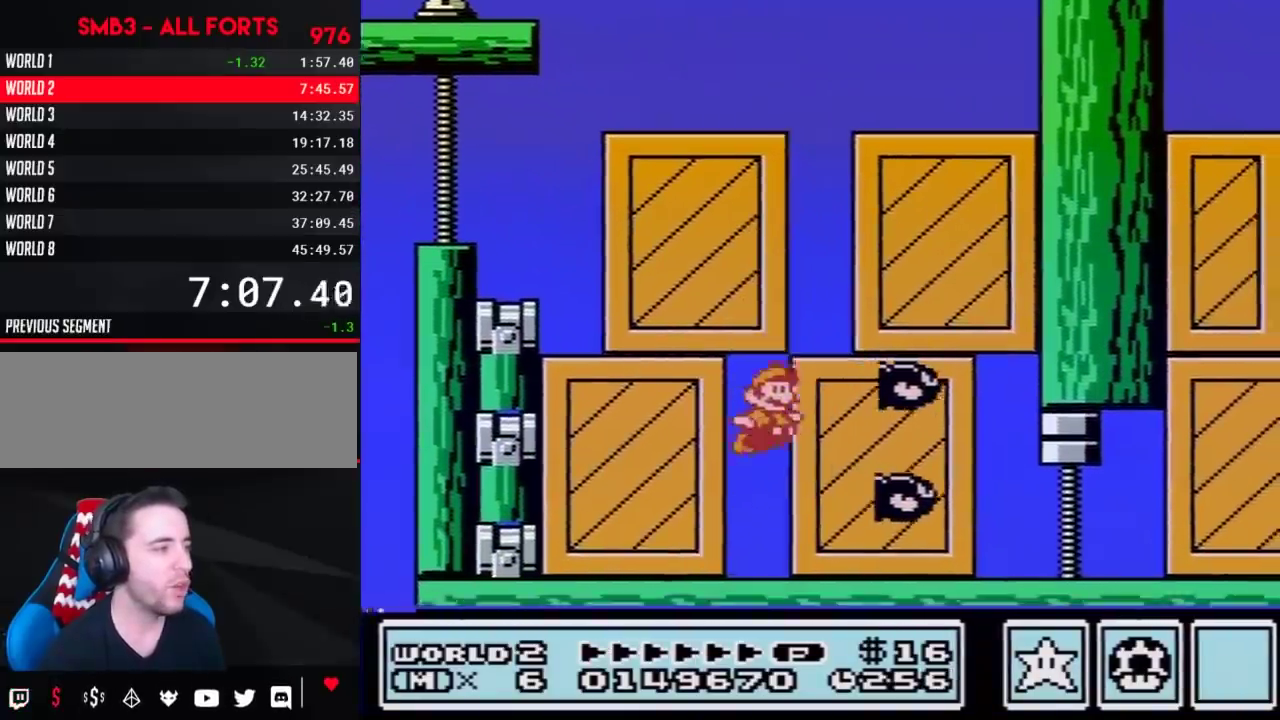
{"buttons": ["DPAD_RIGHT"], "events": [[50, "DPAD_RIGHT", "up"], [83, "B", "down"], [183, "B", "up"], [300, "B", "down"], [367, "DPAD_RIGHT", "down"], [450, "B", "up"]]}
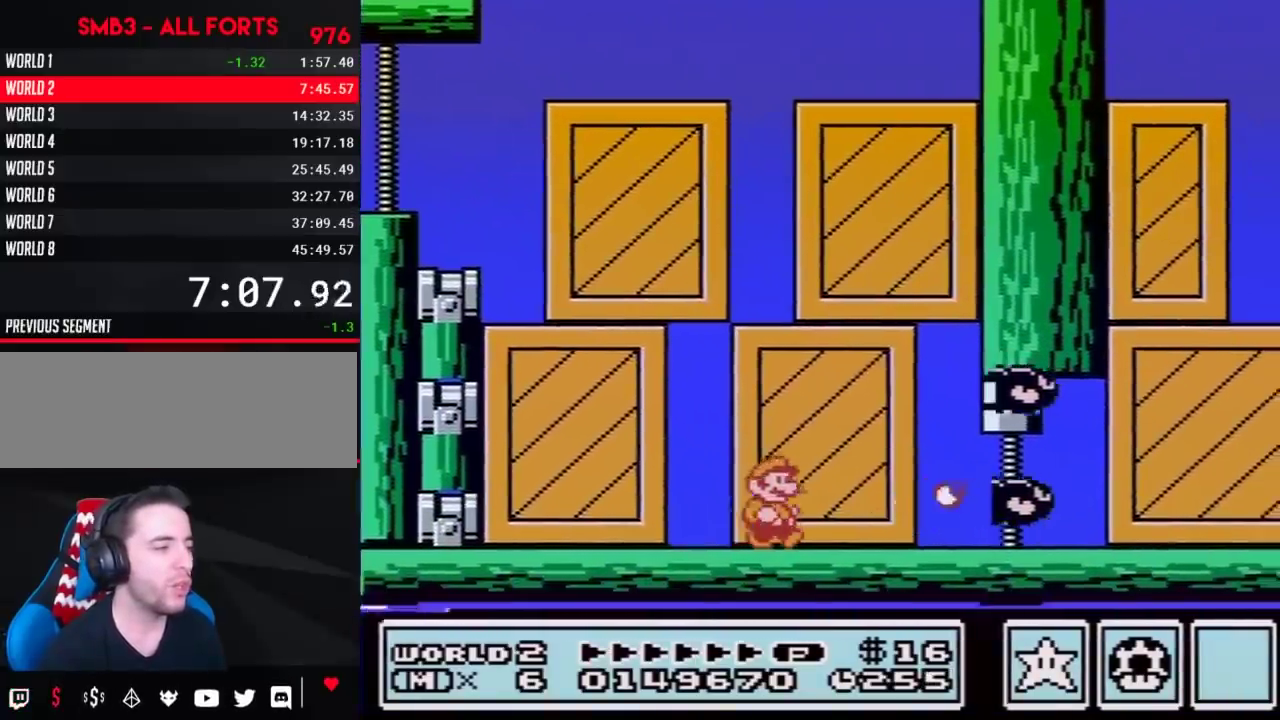
{"buttons": ["B", "DPAD_RIGHT"], "events": [[150, "B", "down"], [300, "B", "up"], [433, "B", "down"]]}
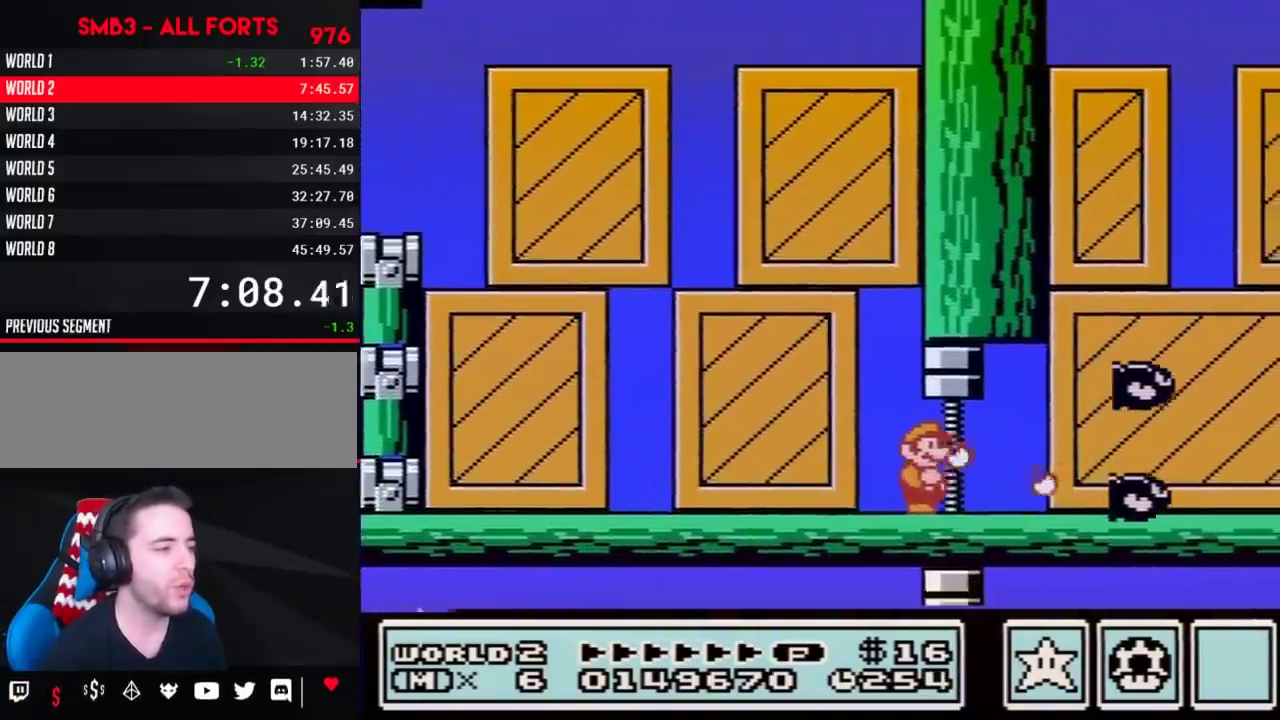
{"buttons": ["A", "B"], "events": [[217, "DPAD_RIGHT", "up"], [267, "DPAD_LEFT", "down"], [300, "A", "down"], [483, "DPAD_LEFT", "up"]]}
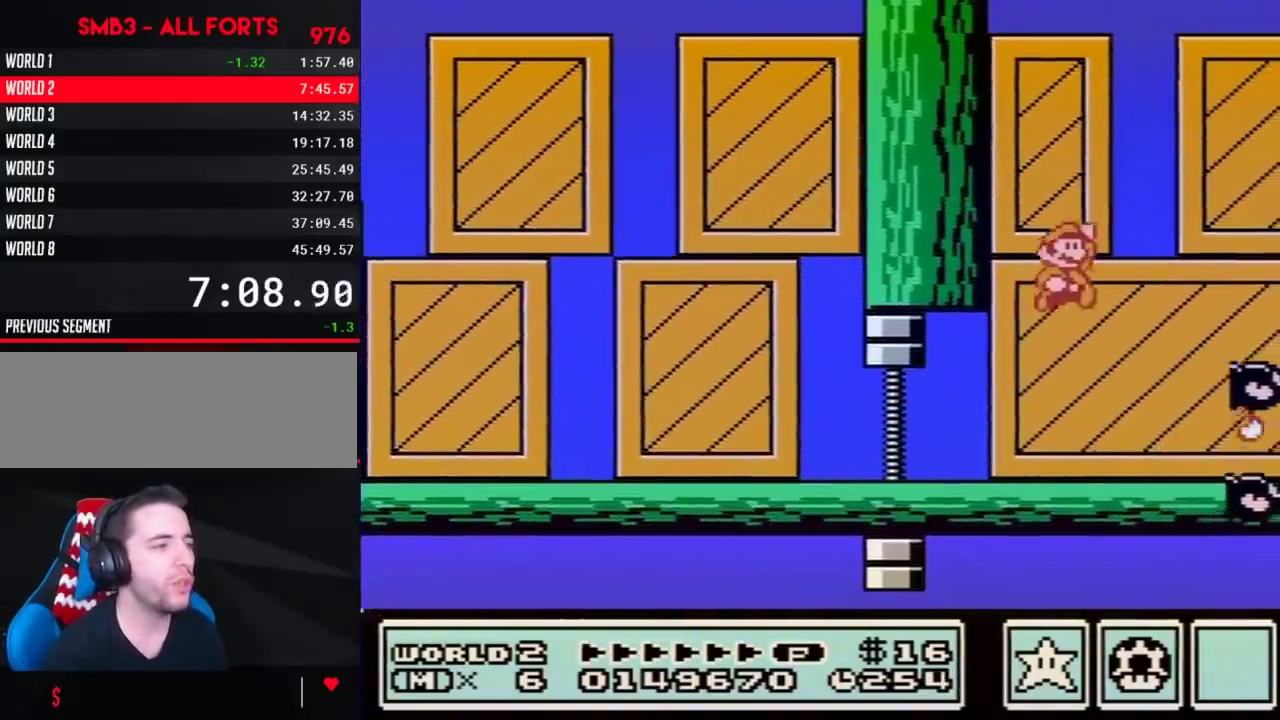
{"buttons": ["A", "B", "DPAD_LEFT"], "events": [[50, "DPAD_RIGHT", "down"], [150, "A", "up"], [217, "B", "up"], [267, "B", "down"], [433, "A", "down"], [467, "DPAD_LEFT", "down"], [467, "DPAD_RIGHT", "up"]]}
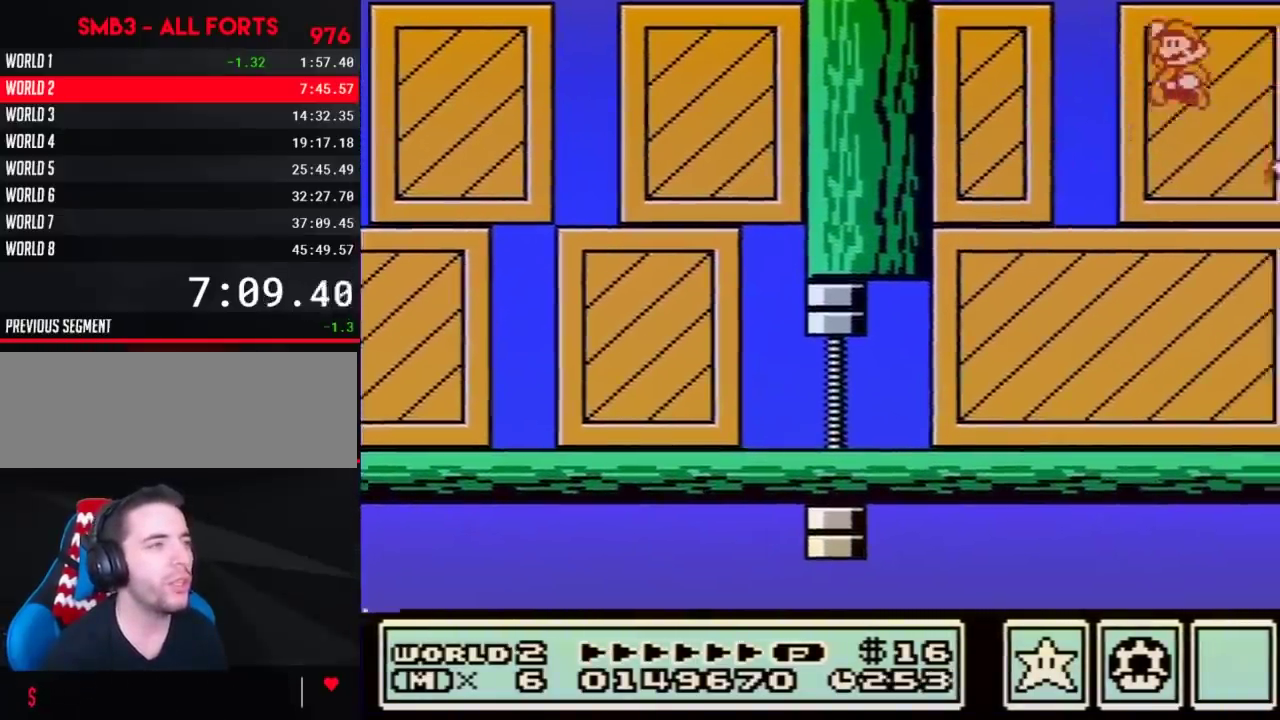
{"buttons": ["B"], "events": [[267, "A", "up"], [267, "DPAD_LEFT", "up"], [300, "DPAD_RIGHT", "down"], [483, "DPAD_RIGHT", "up"]]}
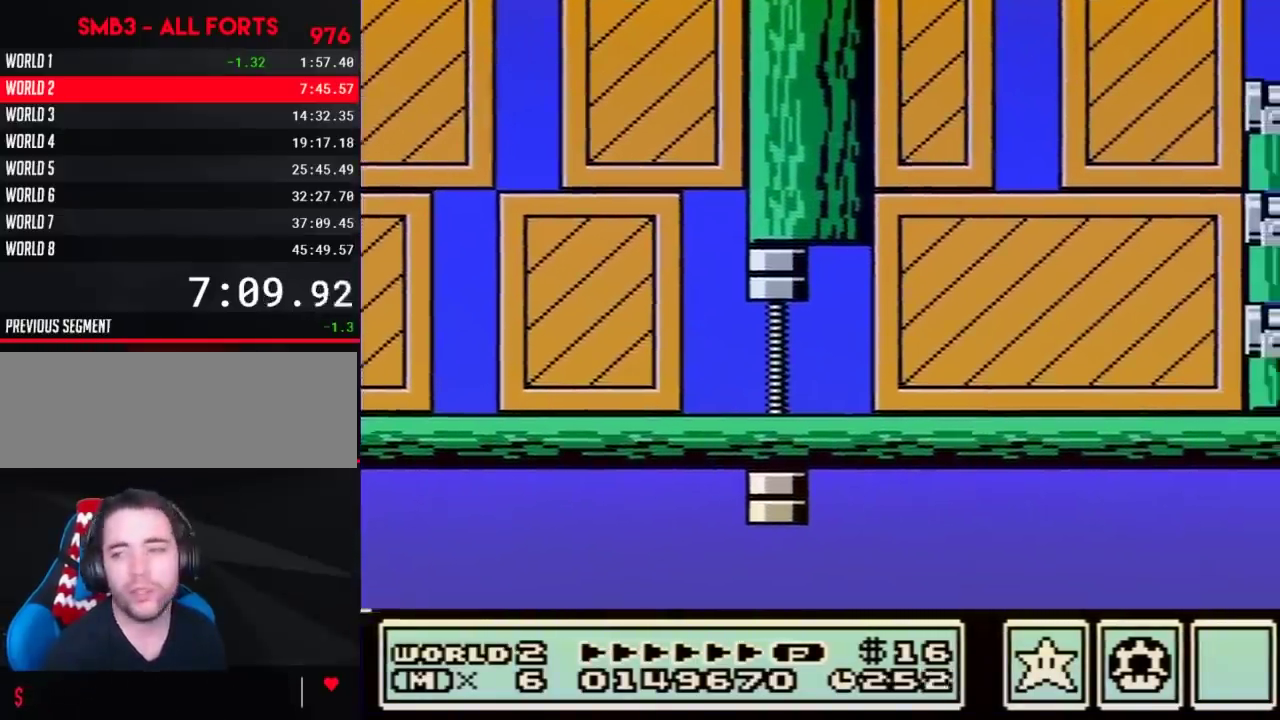
{"buttons": [], "events": [[150, "B", "up"], [400, "B", "down"], [450, "B", "up"]]}
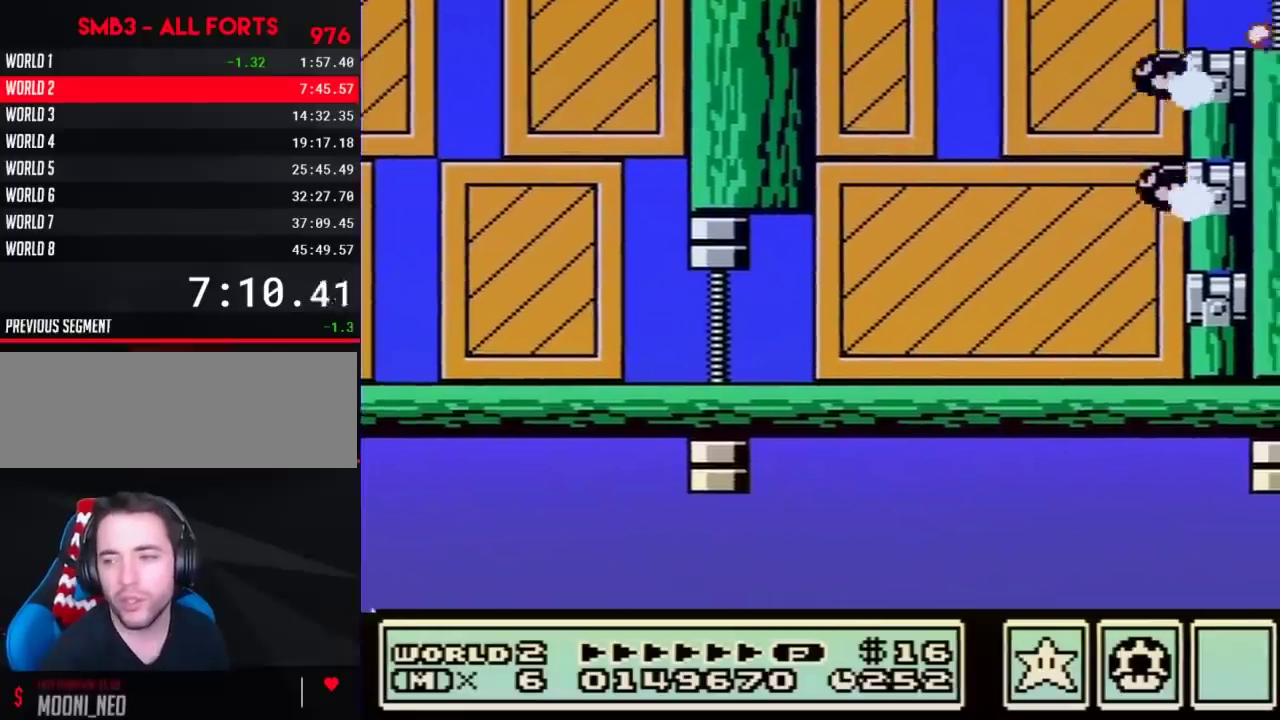
{"buttons": [], "events": []}
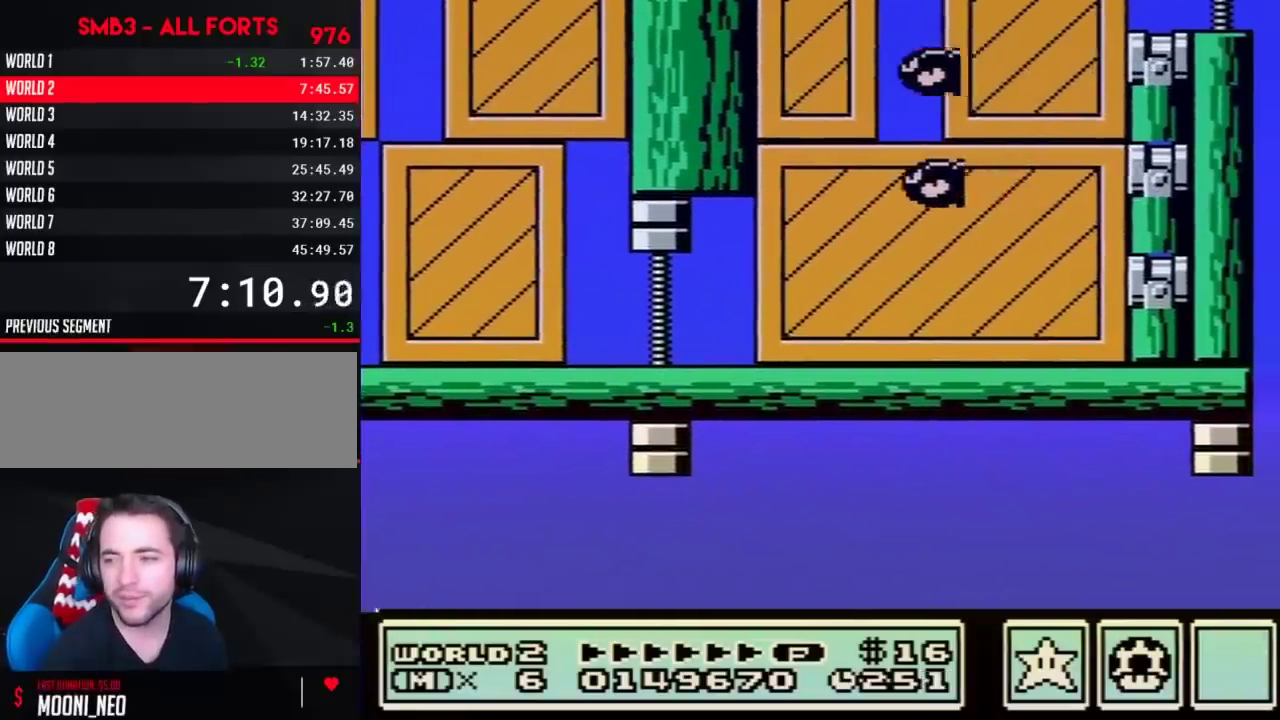
{"buttons": [], "events": []}
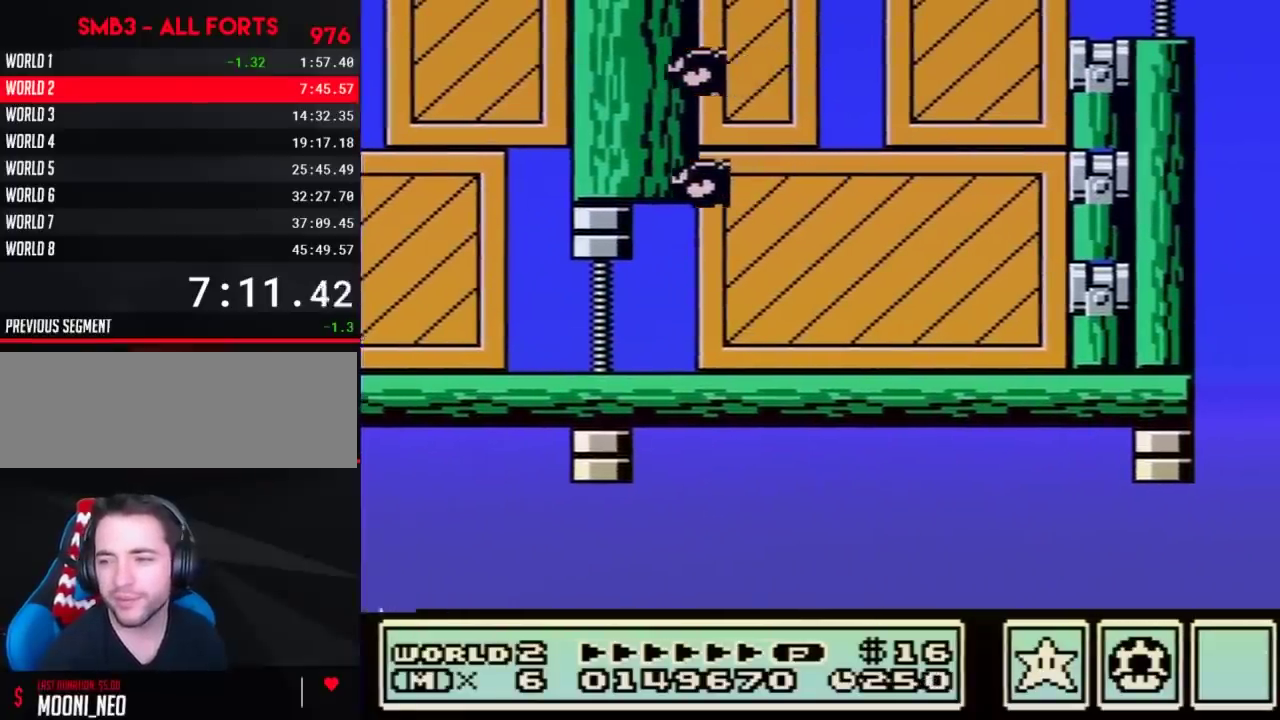
{"buttons": [], "events": []}
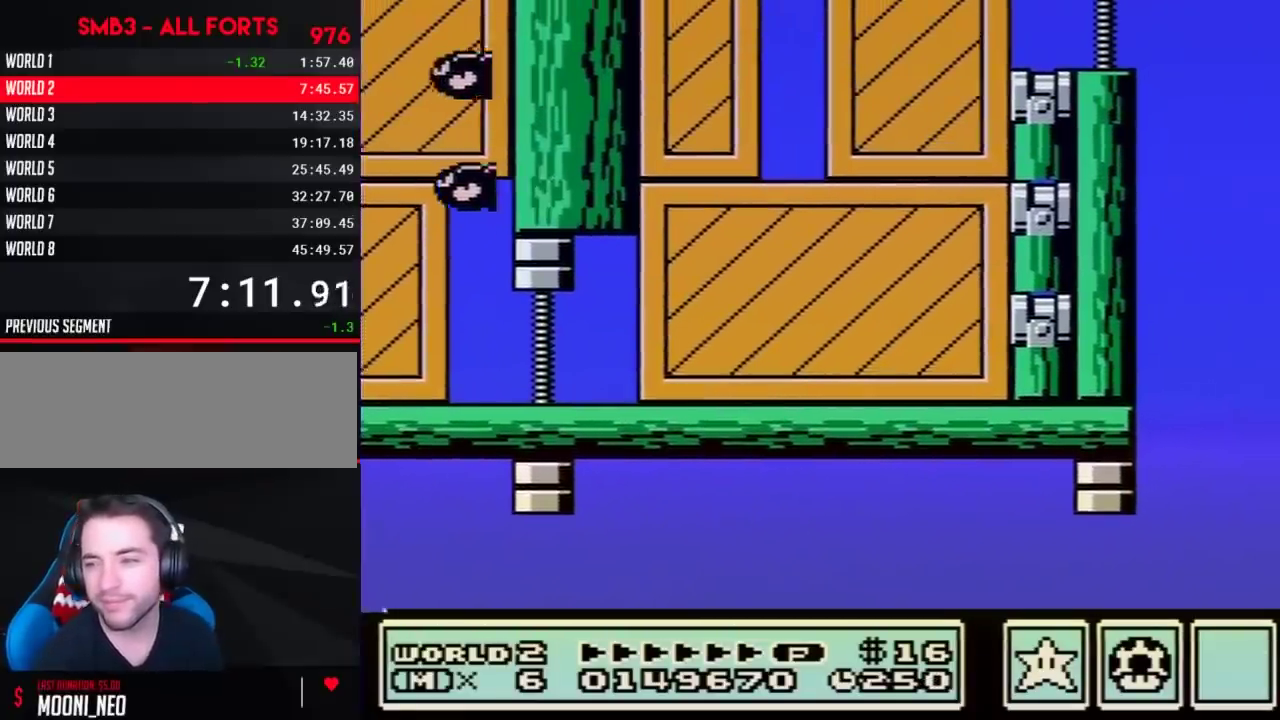
{"buttons": ["B"], "events": [[483, "B", "down"]]}
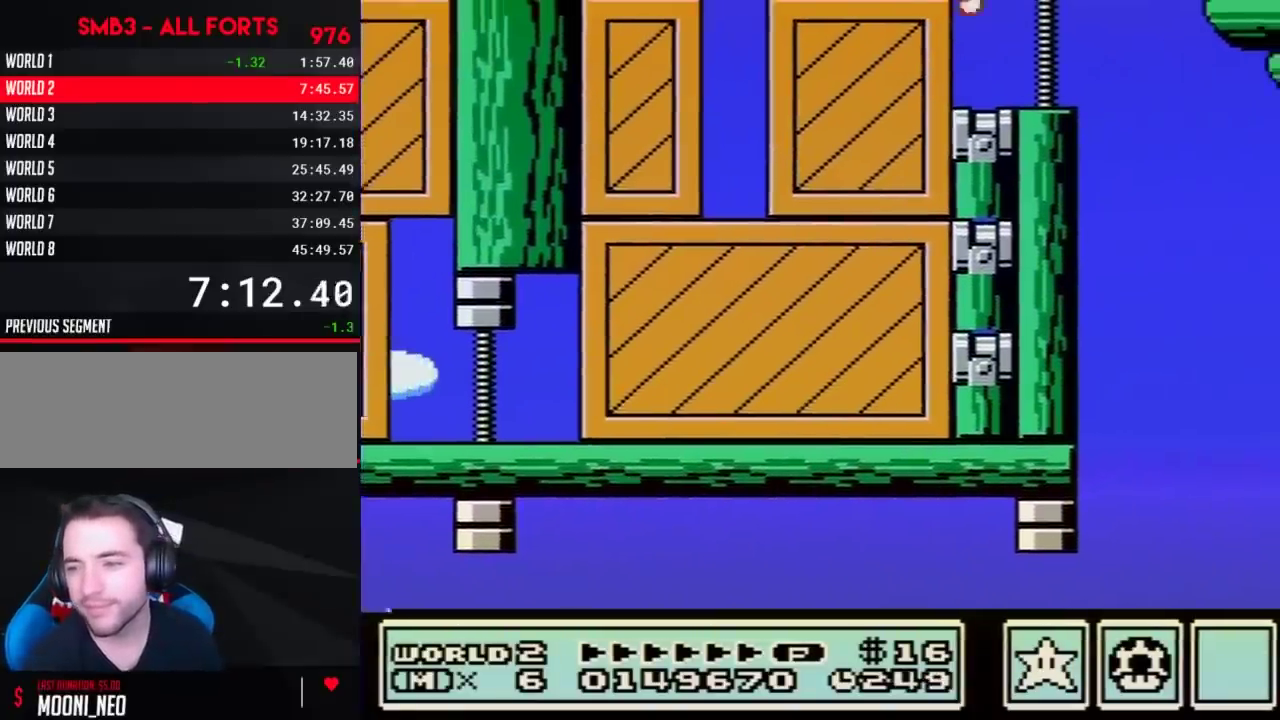
{"buttons": [], "events": [[217, "B", "up"], [283, "B", "down"], [500, "B", "up"]]}
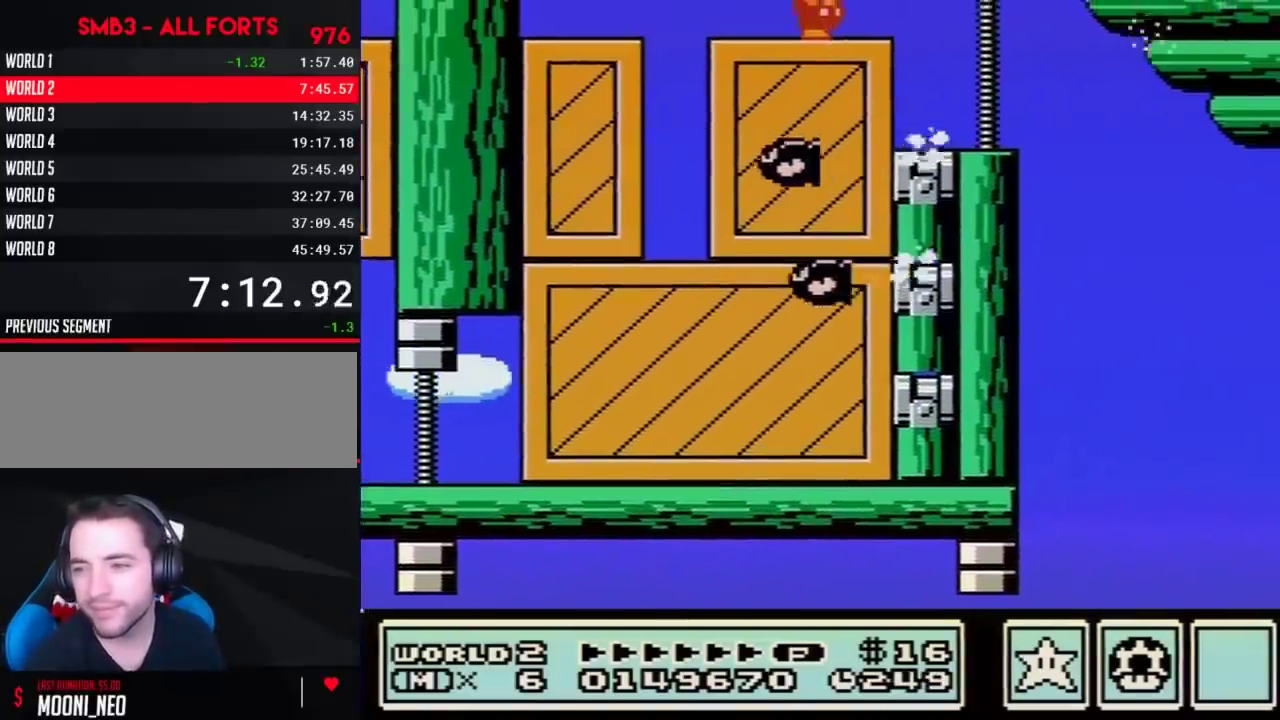
{"buttons": ["A", "B", "DPAD_RIGHT"], "events": [[67, "B", "down"], [383, "DPAD_RIGHT", "down"], [483, "A", "down"]]}
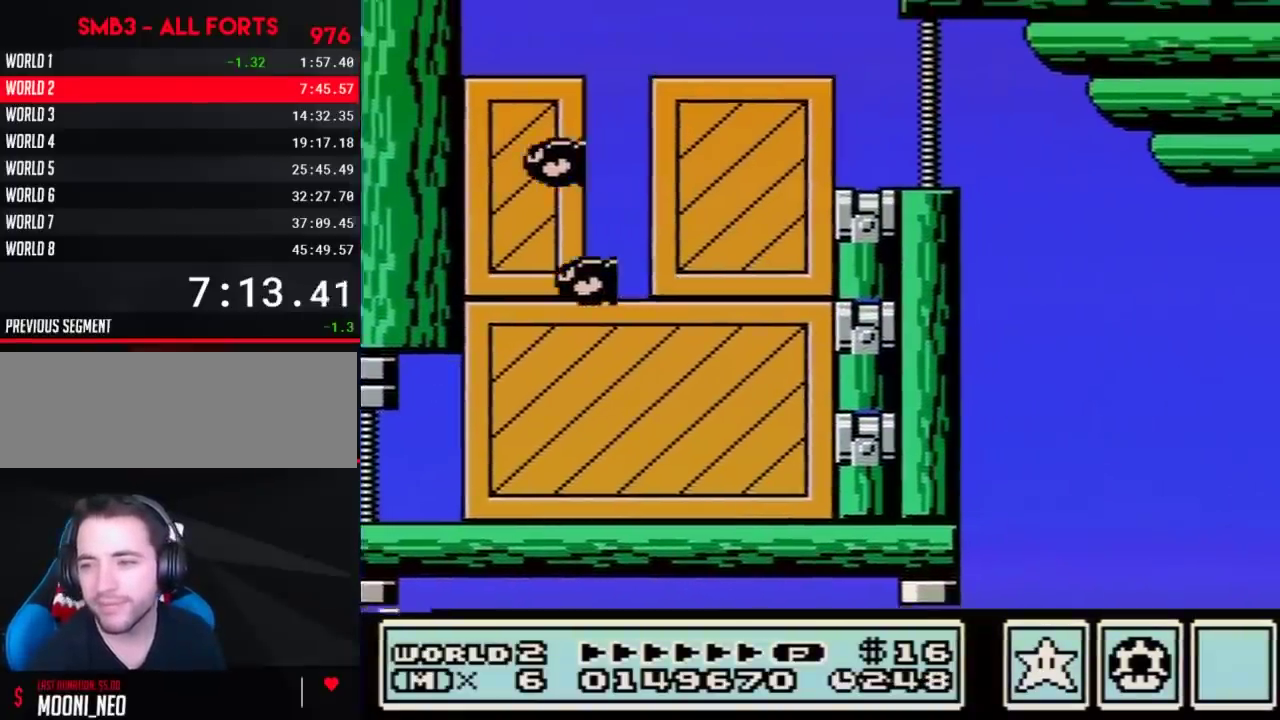
{"buttons": ["A", "B", "DPAD_RIGHT"], "events": []}
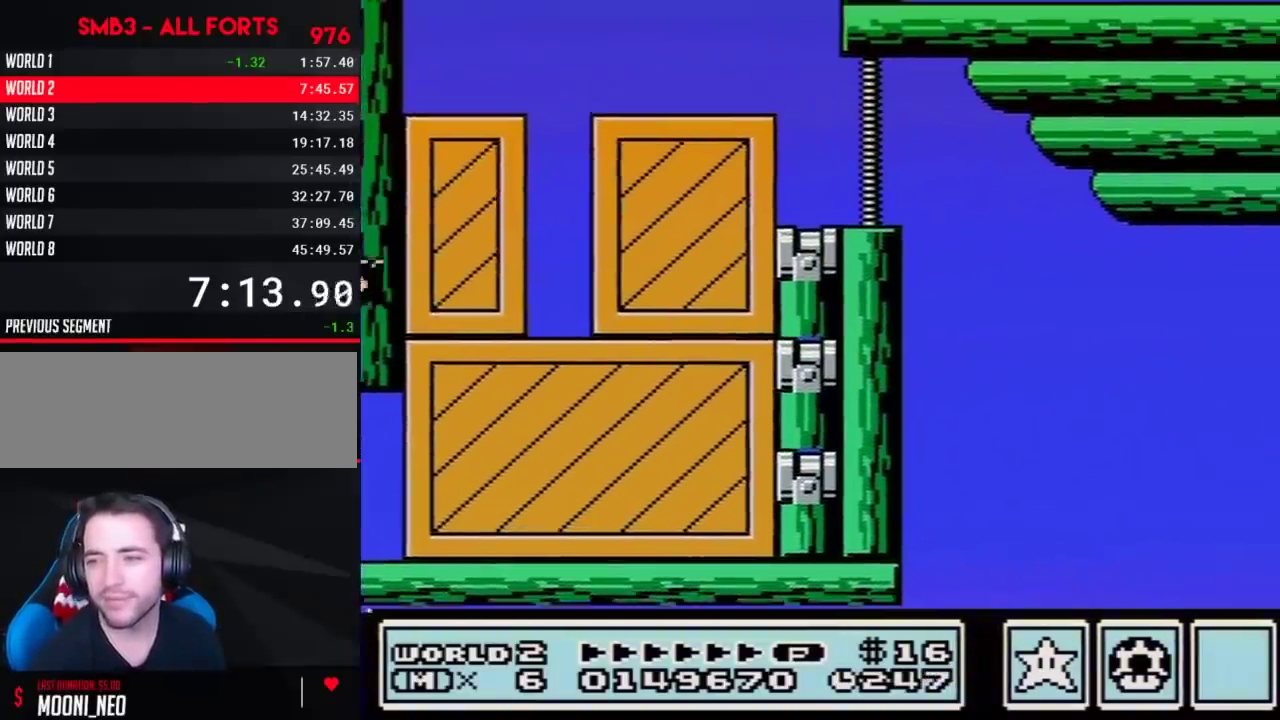
{"buttons": [], "events": [[100, "A", "up"], [100, "B", "up"], [133, "DPAD_RIGHT", "up"], [200, "B", "down"], [283, "B", "up"], [450, "A", "down"], [500, "A", "up"]]}
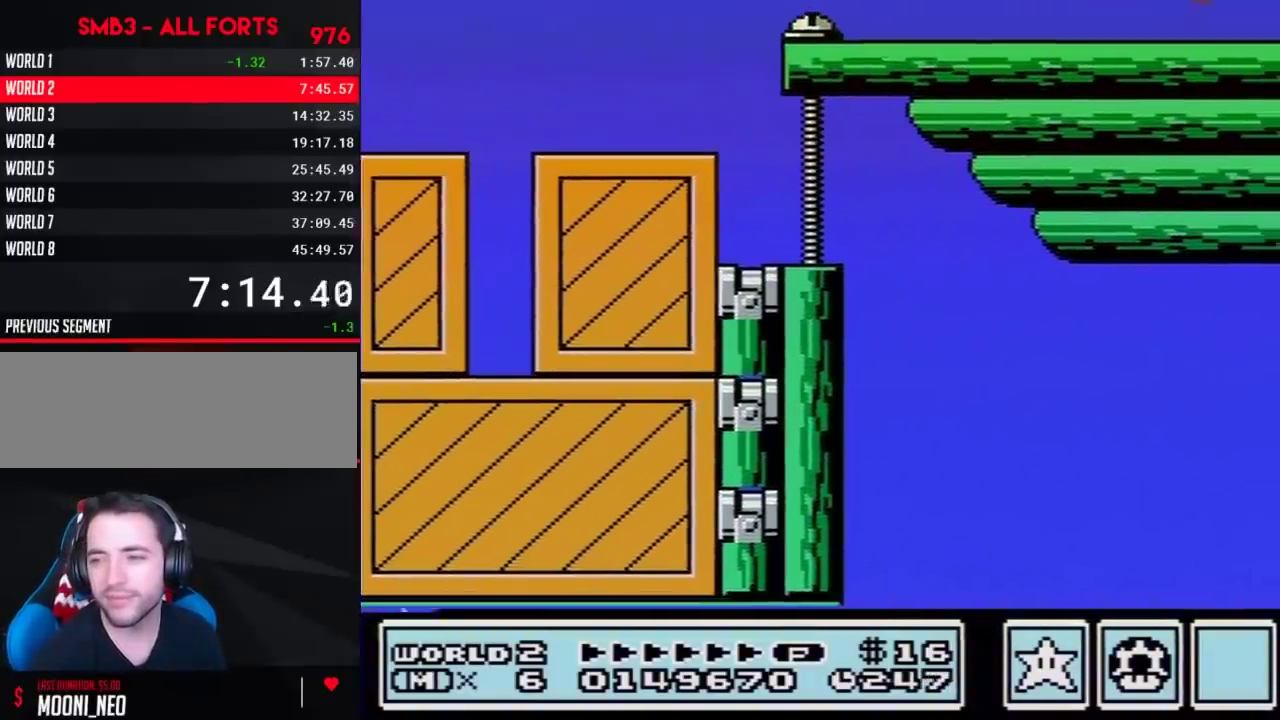
{"buttons": ["DPAD_LEFT"], "events": [[283, "DPAD_LEFT", "down"]]}
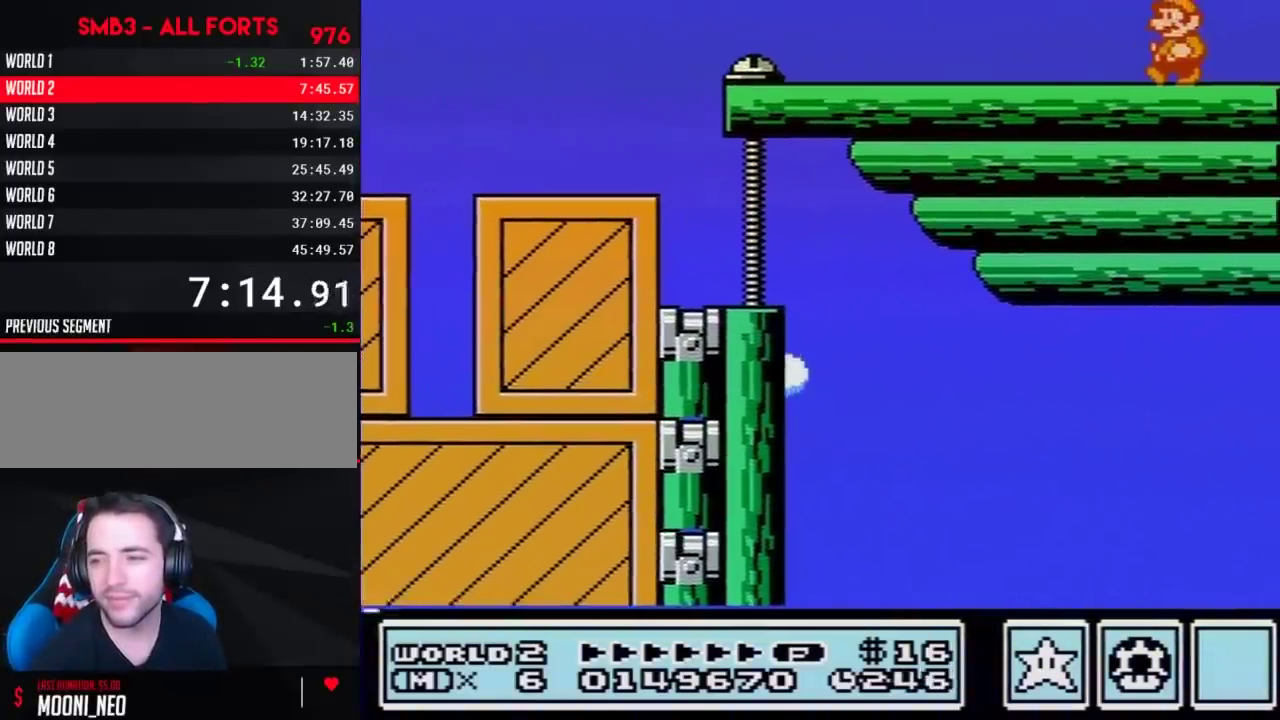
{"buttons": ["B"], "events": [[100, "DPAD_LEFT", "up"], [200, "DPAD_RIGHT", "down"], [317, "DPAD_RIGHT", "up"], [500, "B", "down"]]}
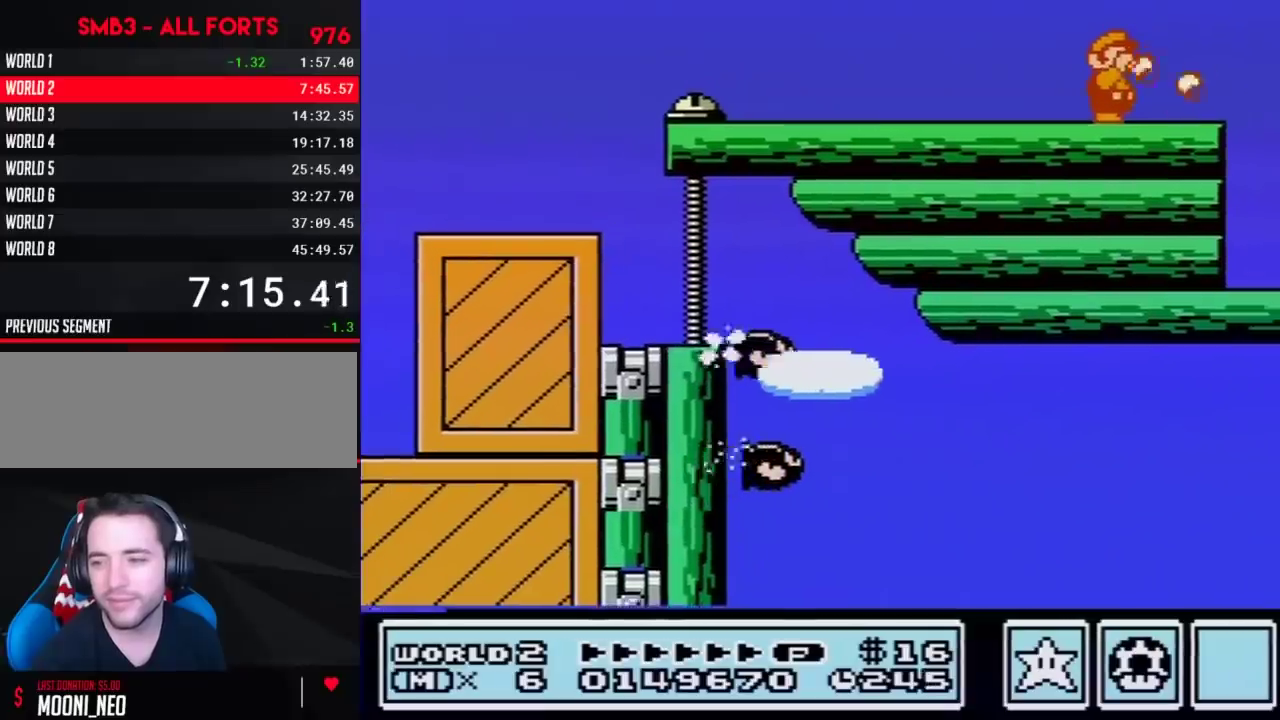
{"buttons": [], "events": [[33, "B", "up"], [67, "B", "down"], [200, "B", "up"]]}
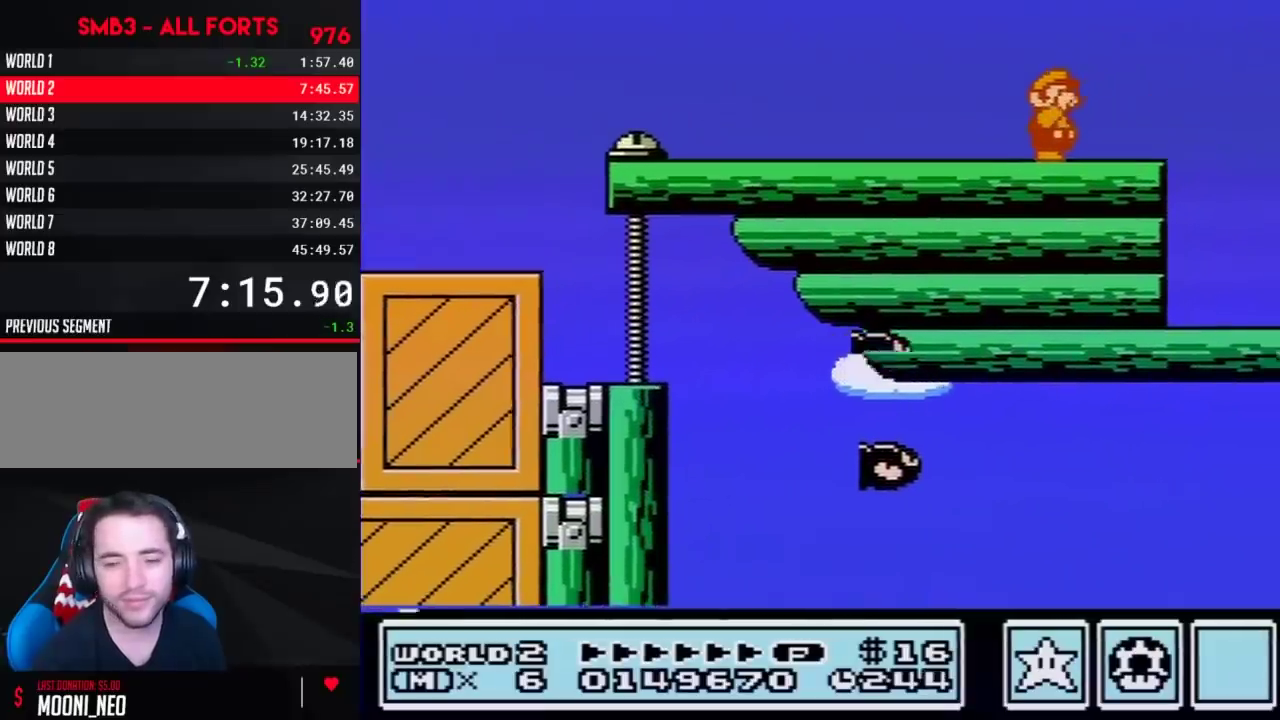
{"buttons": ["B"], "events": [[167, "B", "down"], [250, "B", "up"], [317, "B", "down"]]}
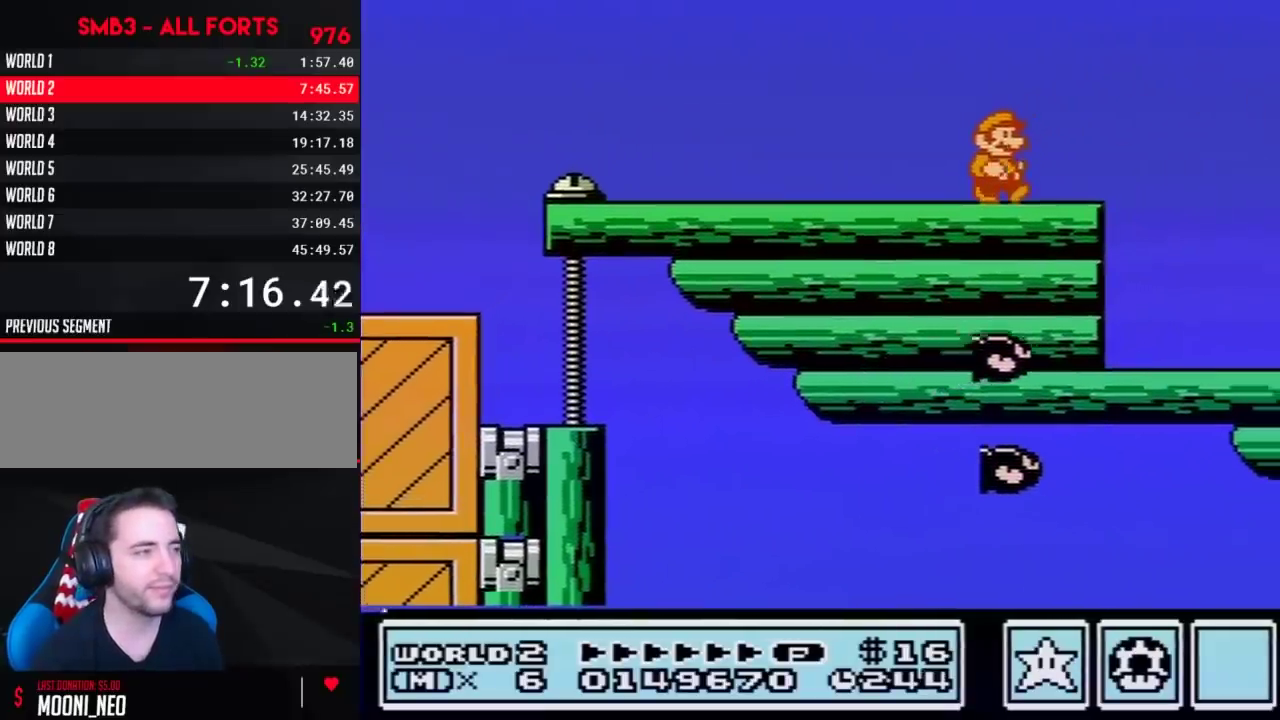
{"buttons": ["B"], "events": [[33, "DPAD_RIGHT", "down"], [350, "A", "down"], [450, "A", "up"], [483, "DPAD_RIGHT", "up"]]}
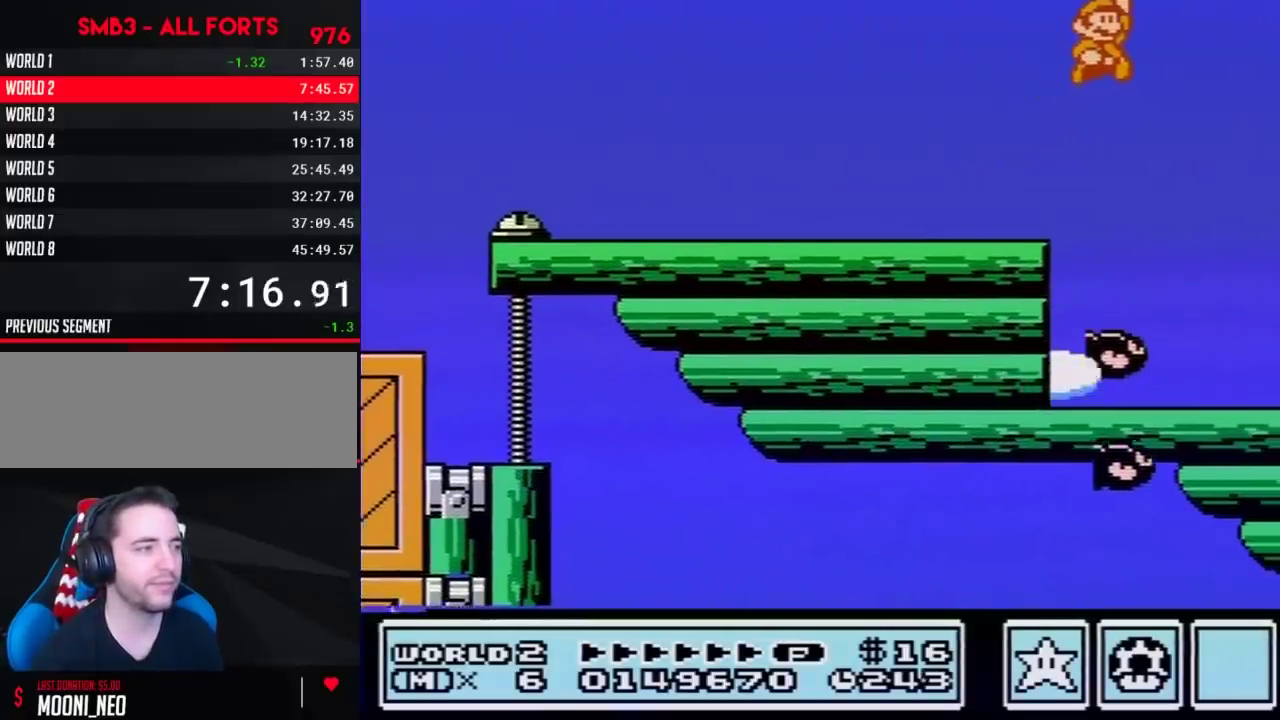
{"buttons": ["A", "B", "DPAD_RIGHT"], "events": [[250, "DPAD_LEFT", "down"], [383, "A", "down"], [467, "DPAD_LEFT", "up"], [500, "DPAD_RIGHT", "down"]]}